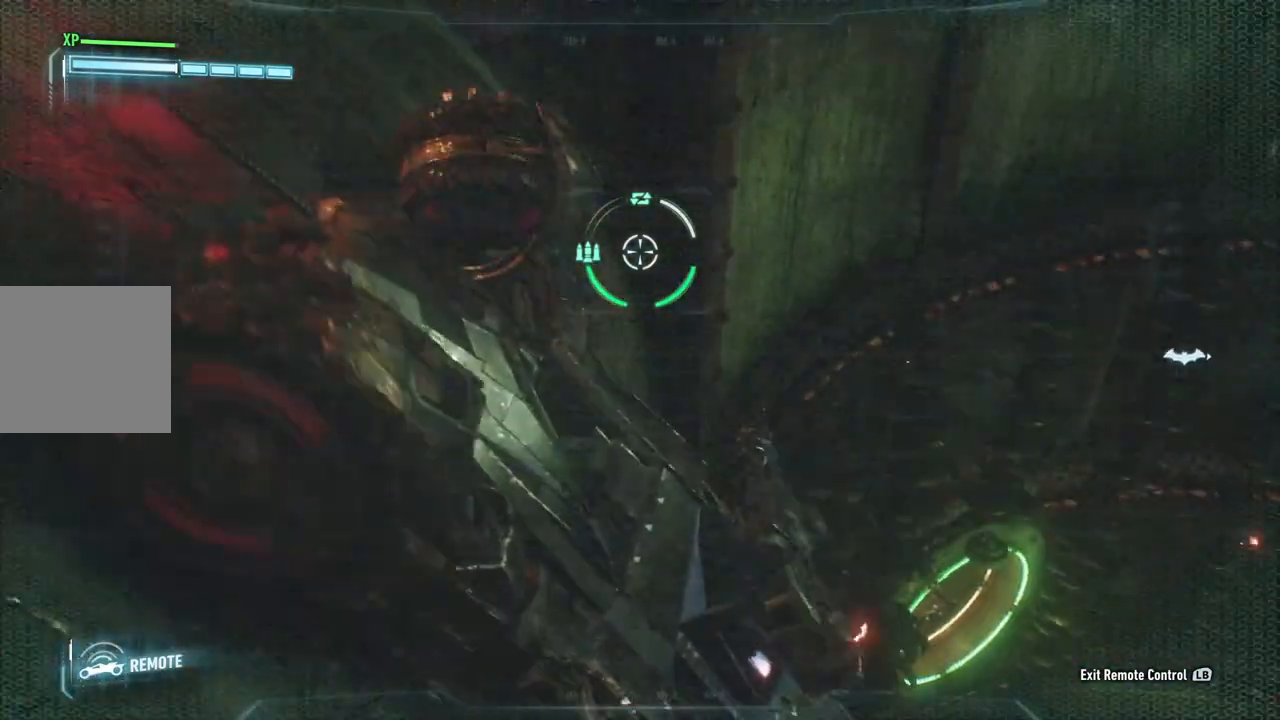
Gameplay with a controller (Xbox layout); each line is a JSON object with the inputs held at the frame after it. "events" lists button and stick changes between this image and that frame as [ms after this image, input, new state], when the widget could be followed in between.
{"buttons": ["L2"], "left_stick": "down-right", "right_stick": "down-left", "events": [[250, "right_stick", "left"], [450, "right_stick", "down-left"]]}
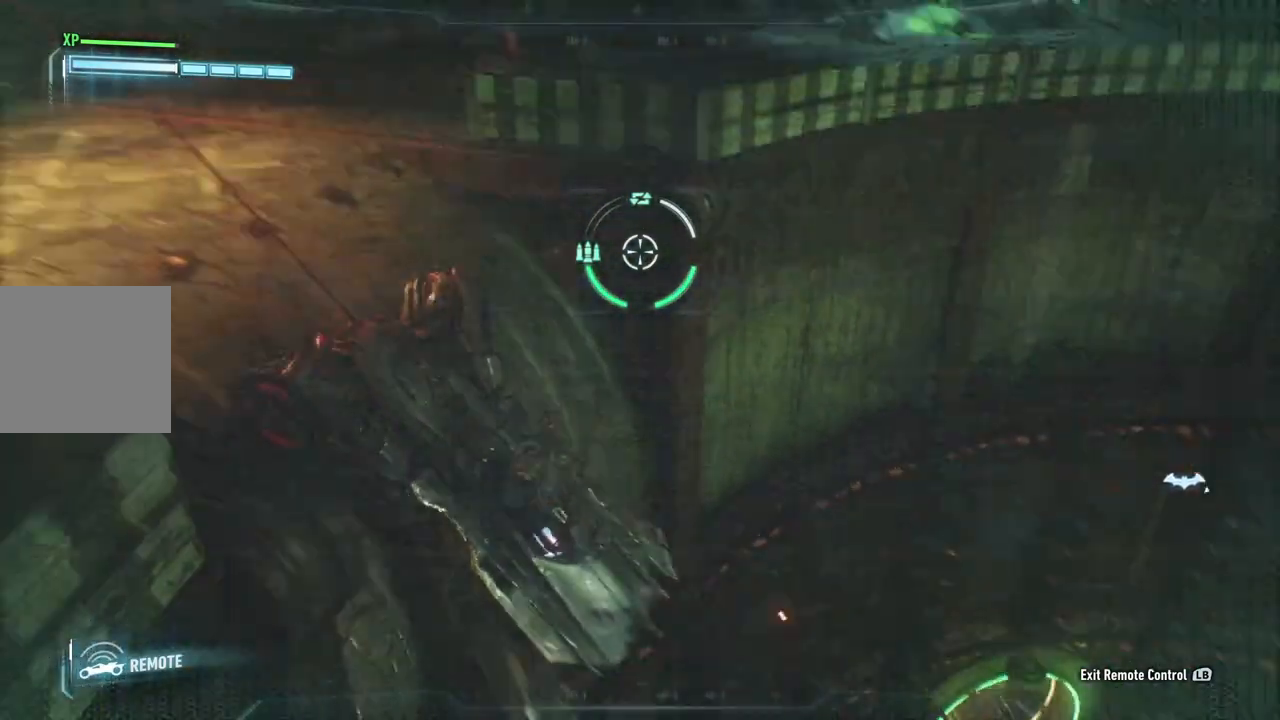
{"buttons": [], "left_stick": "down-right", "right_stick": "down-left", "events": [[167, "L2", "up"]]}
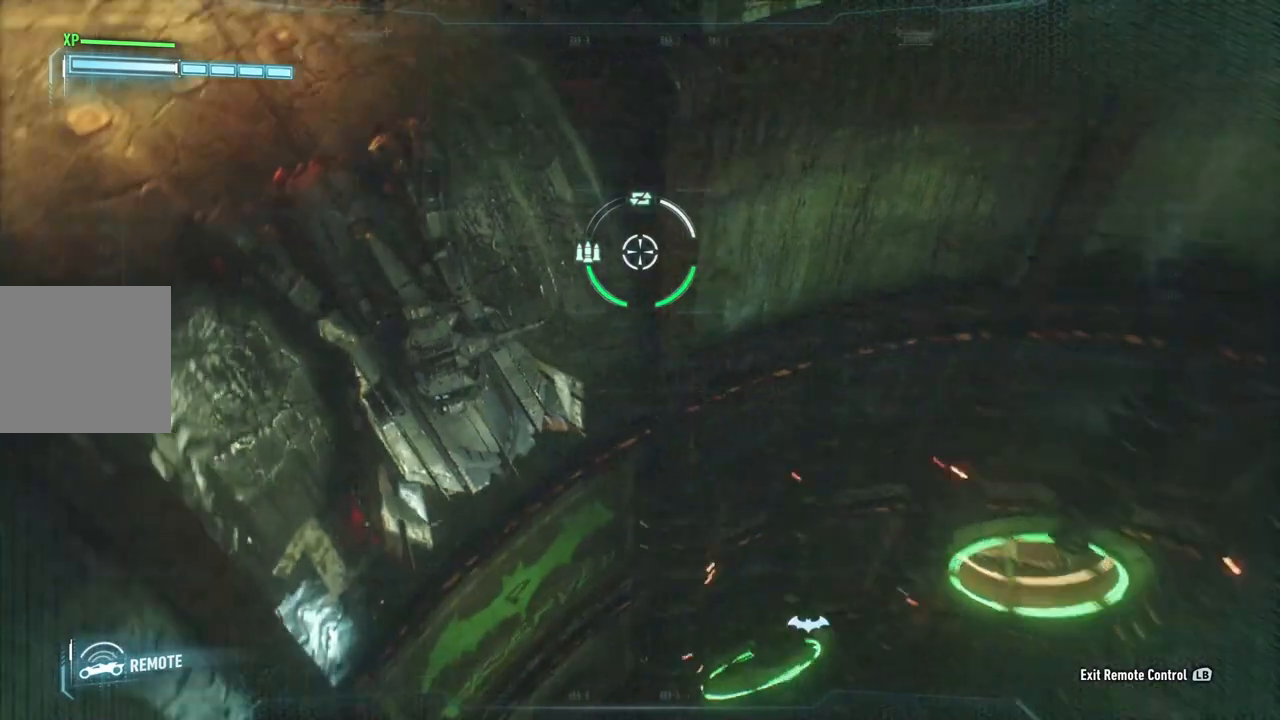
{"buttons": [], "left_stick": "down-right", "right_stick": "center", "events": [[33, "right_stick", "center"]]}
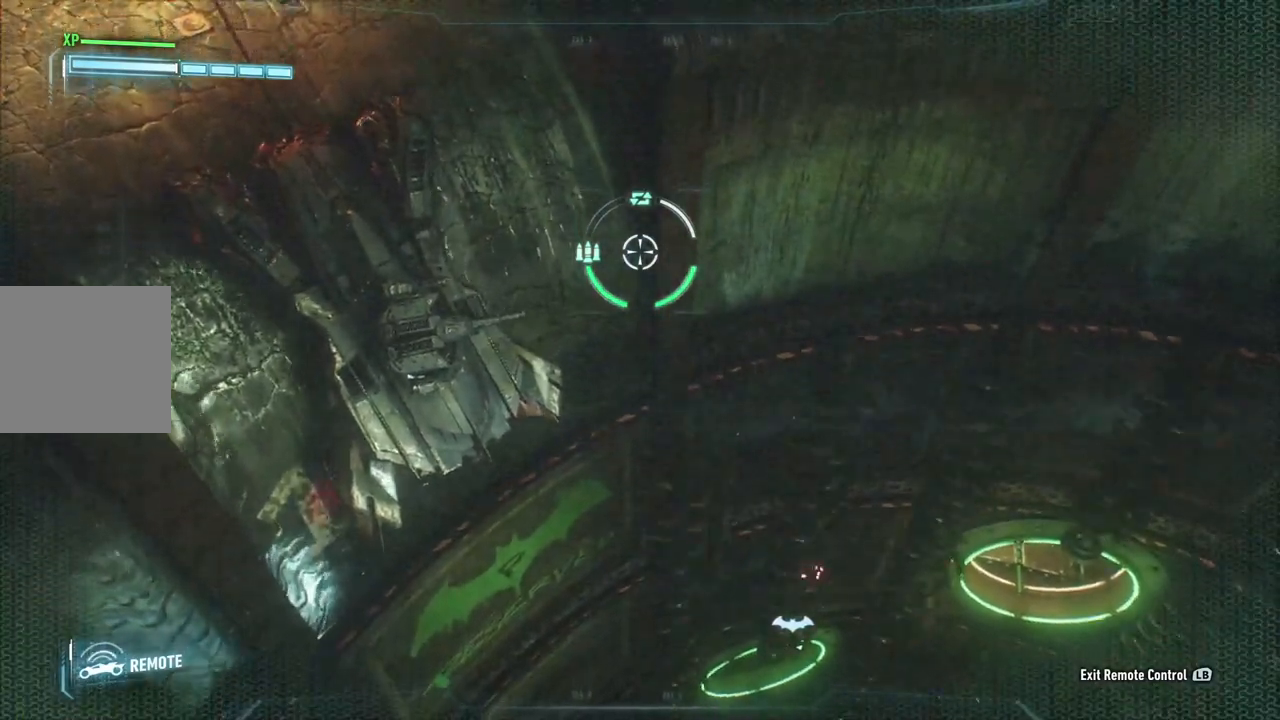
{"buttons": [], "left_stick": "right", "right_stick": "center", "events": [[250, "left_stick", "right"]]}
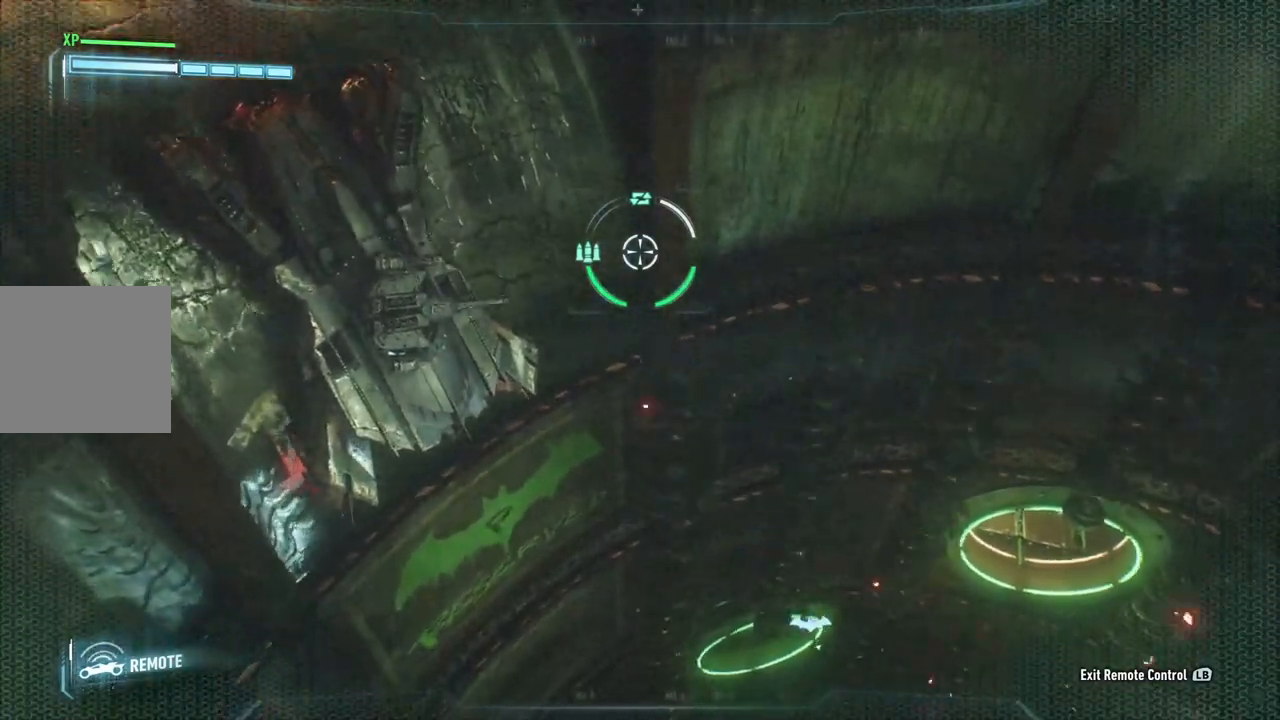
{"buttons": [], "left_stick": "down-right", "right_stick": "center", "events": [[100, "left_stick", "down-right"]]}
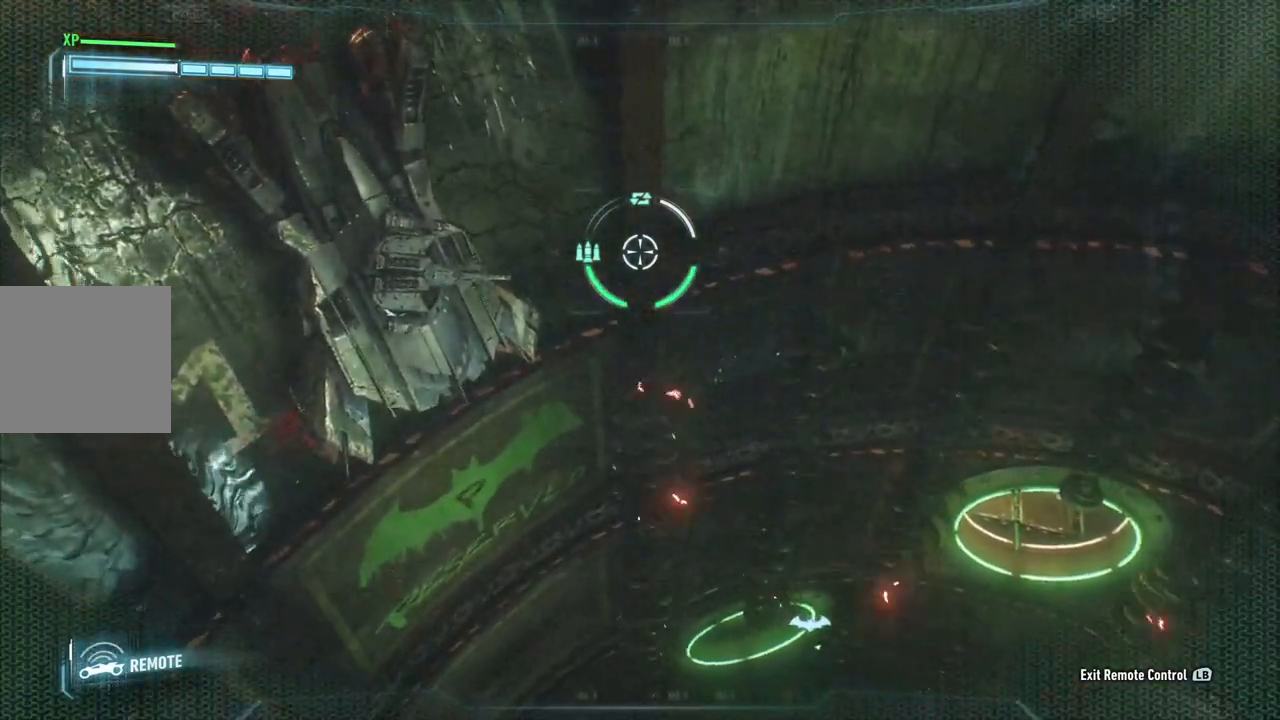
{"buttons": [], "left_stick": "down-right", "right_stick": "center", "events": []}
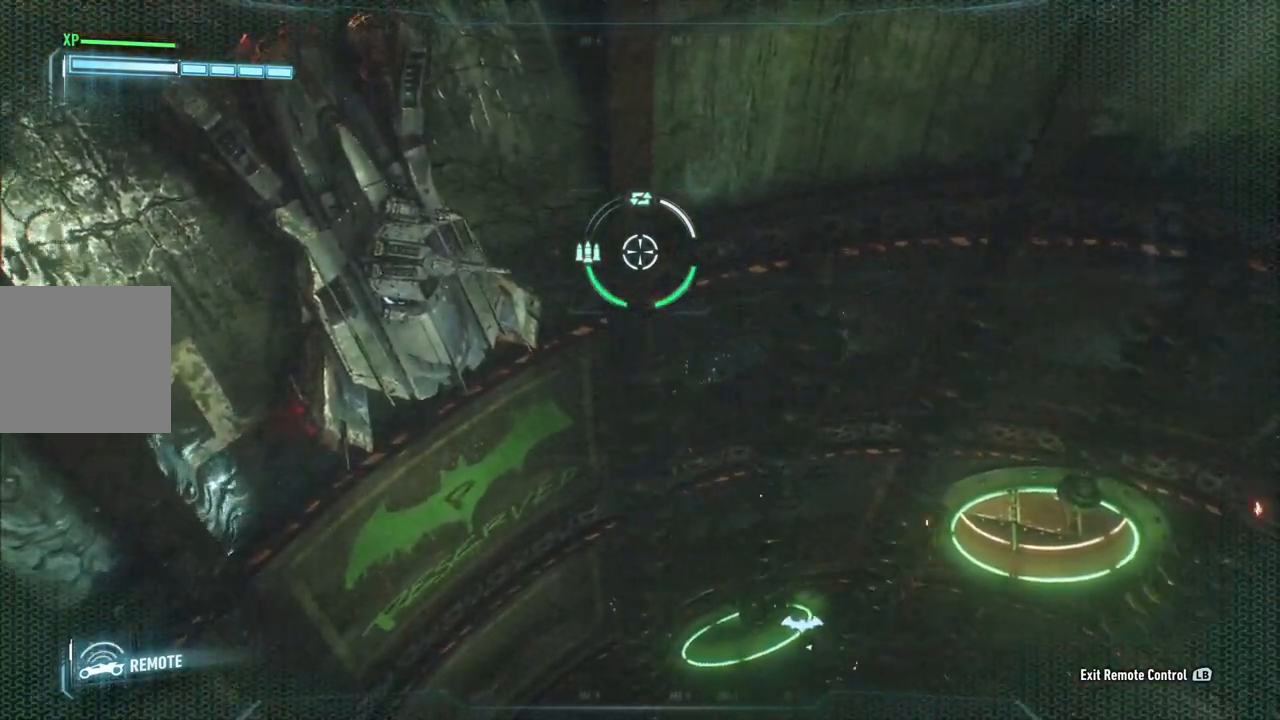
{"buttons": [], "left_stick": "down", "right_stick": "up-left", "events": [[150, "right_stick", "up-left"], [283, "left_stick", "center"], [383, "left_stick", "down"]]}
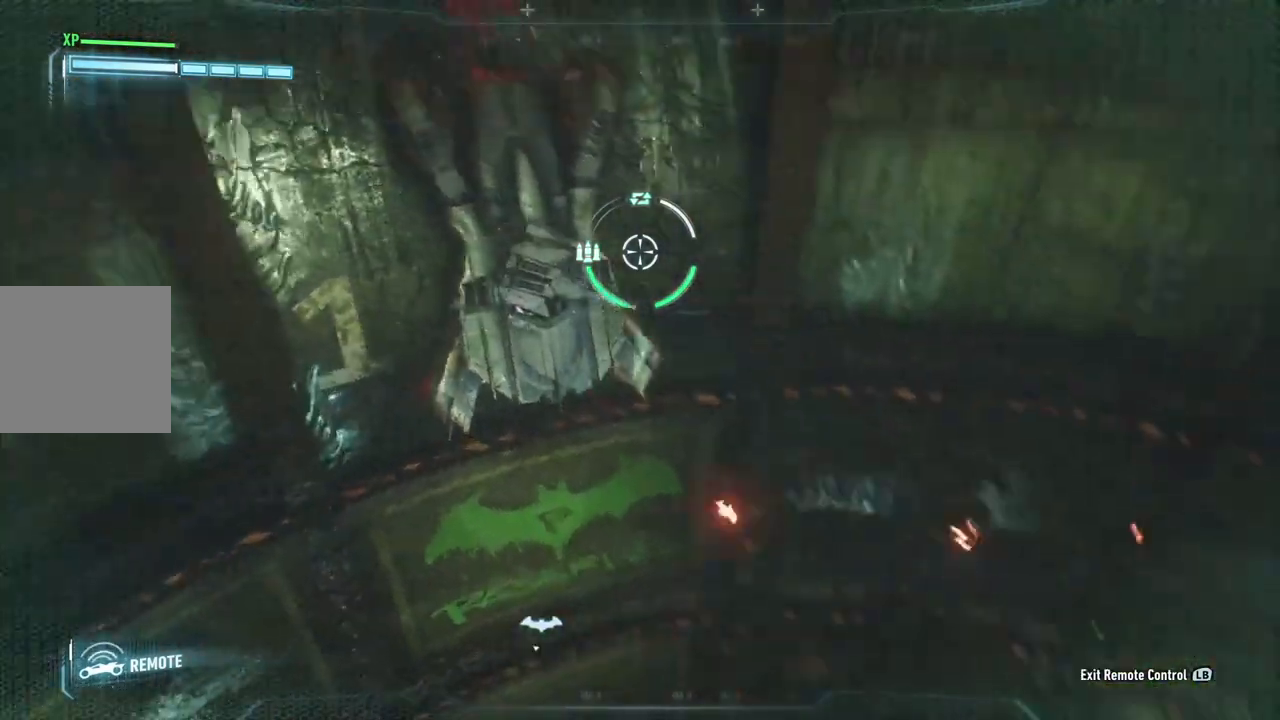
{"buttons": [], "left_stick": "down", "right_stick": "center", "events": [[33, "right_stick", "center"]]}
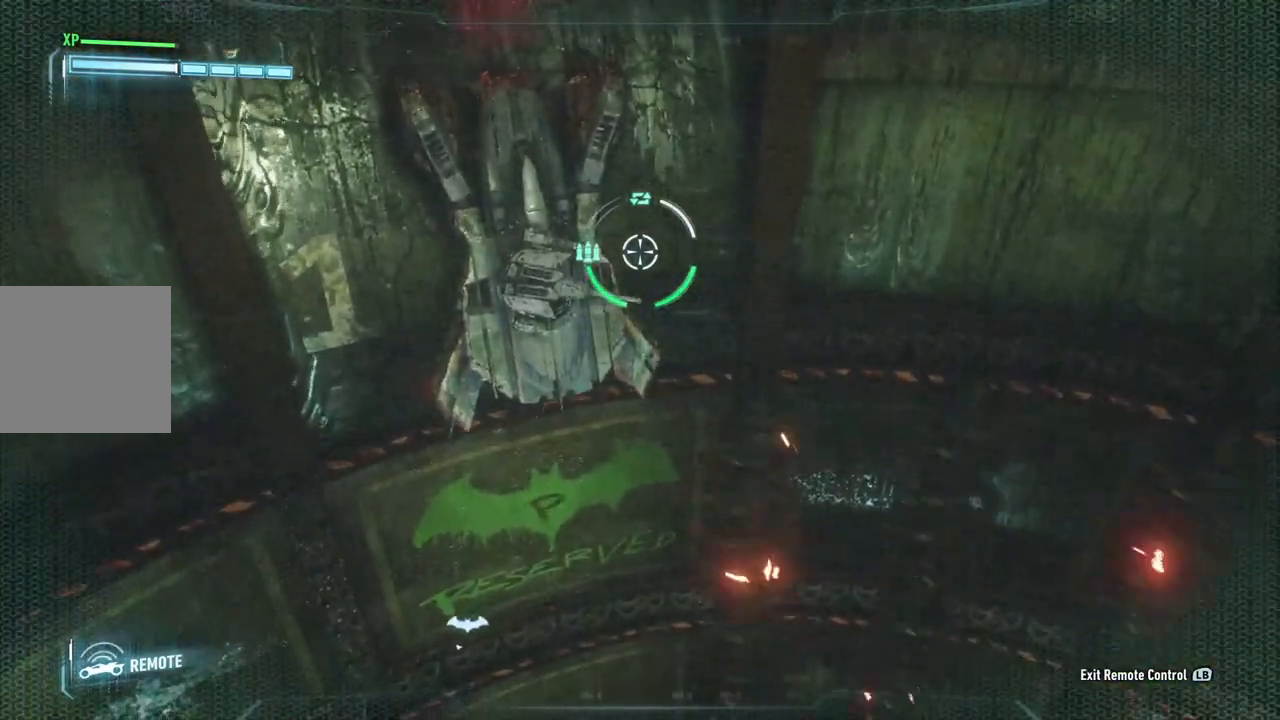
{"buttons": [], "left_stick": "down", "right_stick": "center", "events": []}
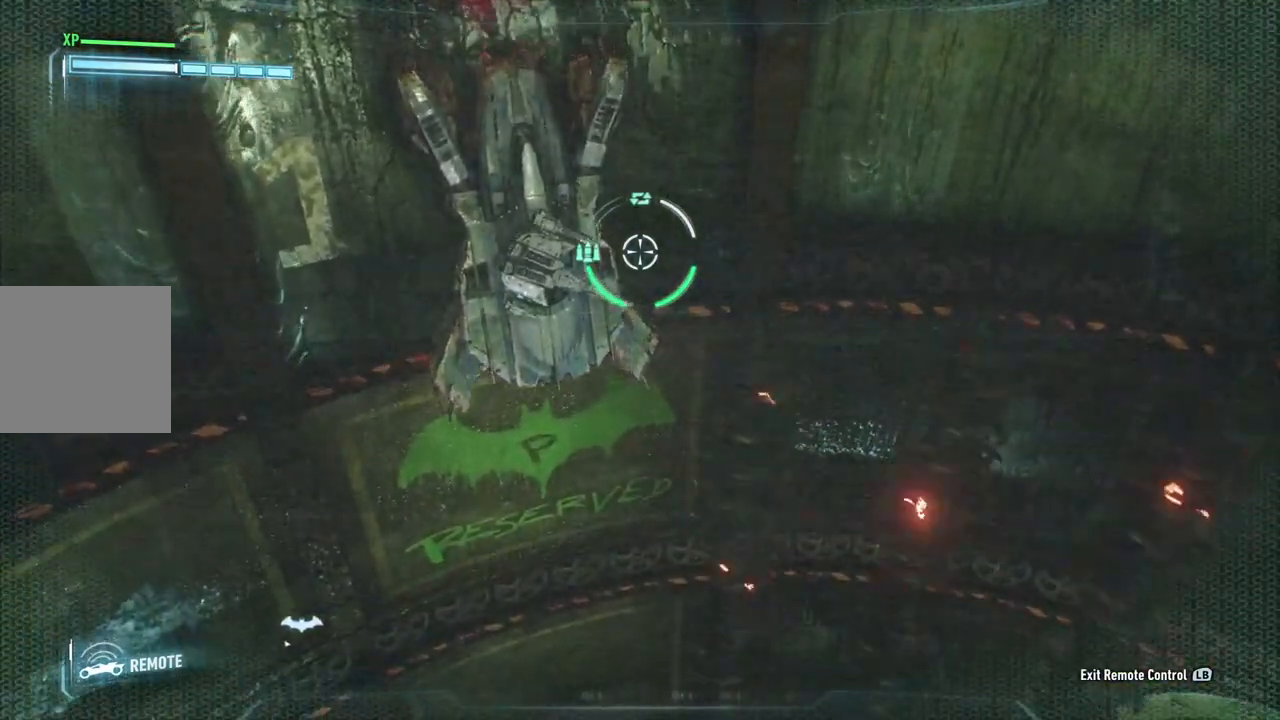
{"buttons": [], "left_stick": "down", "right_stick": "center", "events": []}
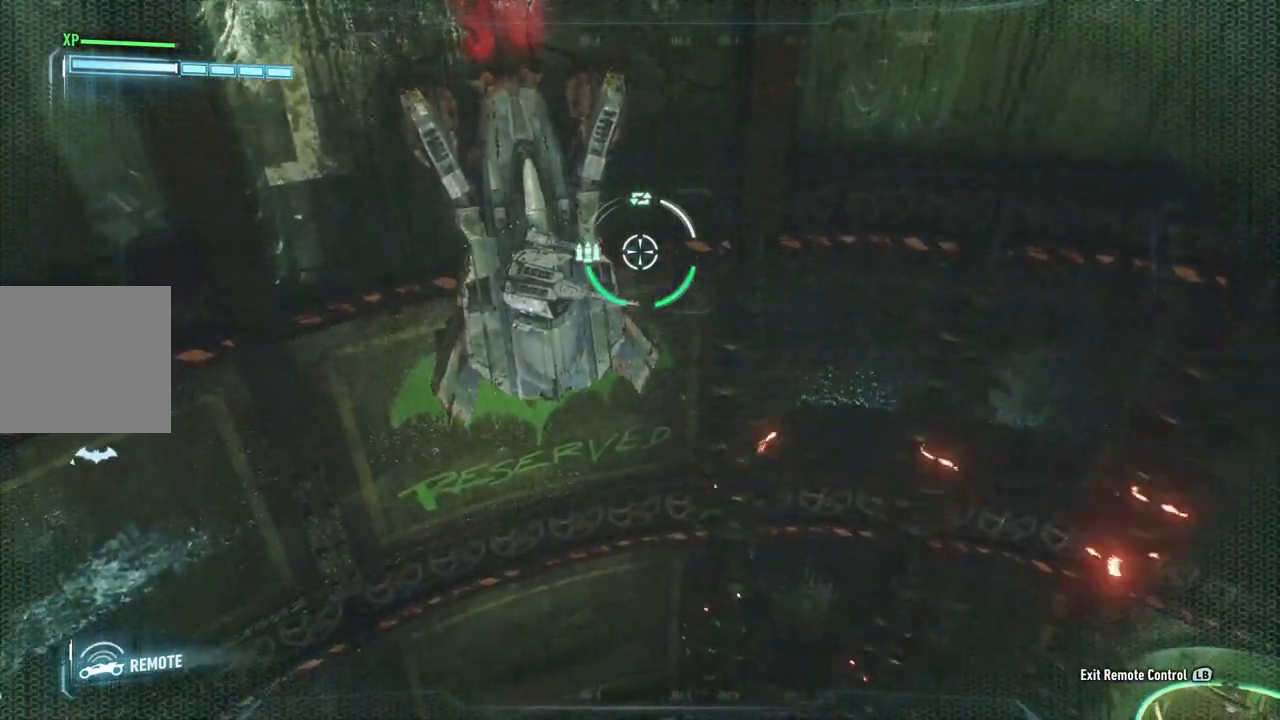
{"buttons": [], "left_stick": "down", "right_stick": "center", "events": []}
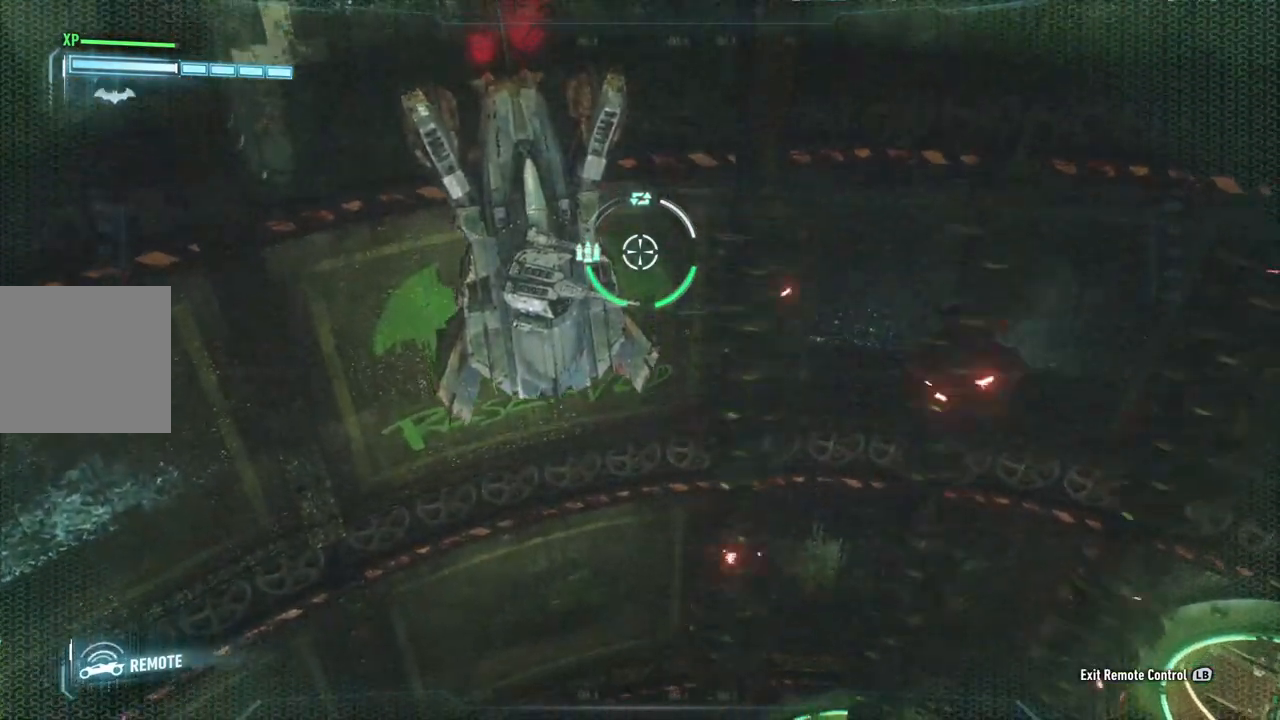
{"buttons": [], "left_stick": "center", "right_stick": "center", "events": [[450, "left_stick", "center"]]}
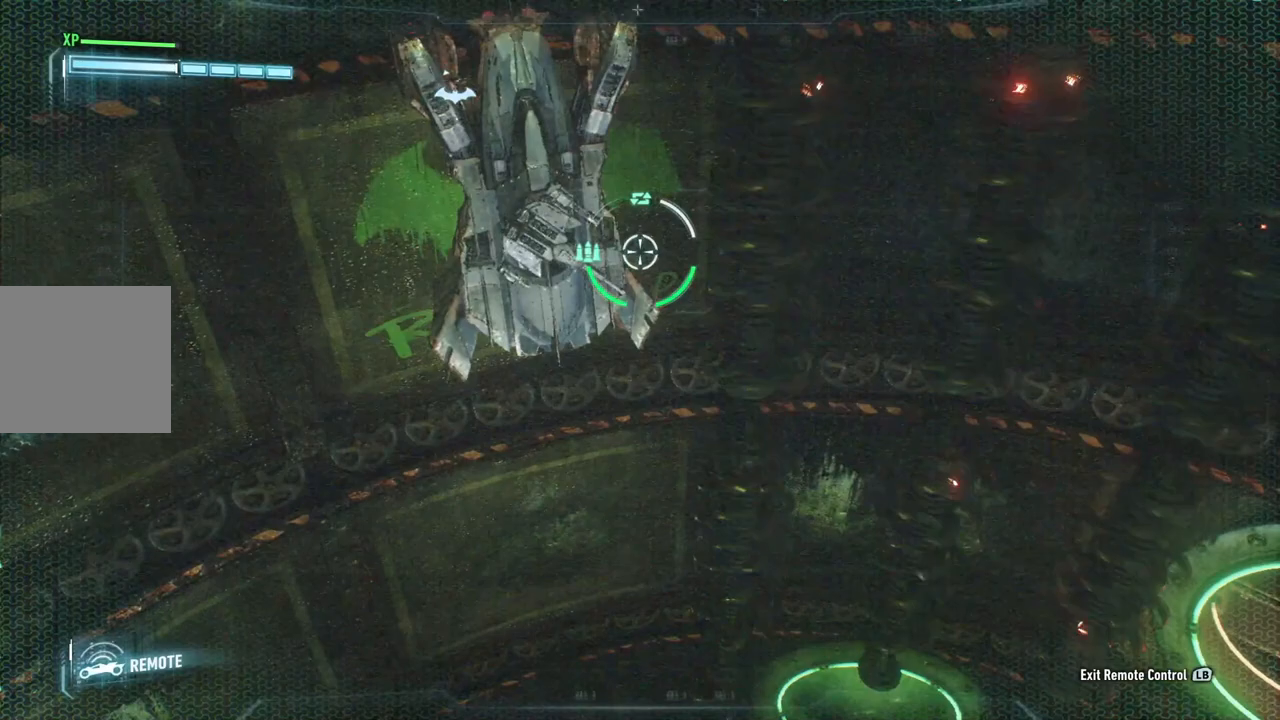
{"buttons": [], "left_stick": "right", "right_stick": "center", "events": [[83, "left_stick", "right"]]}
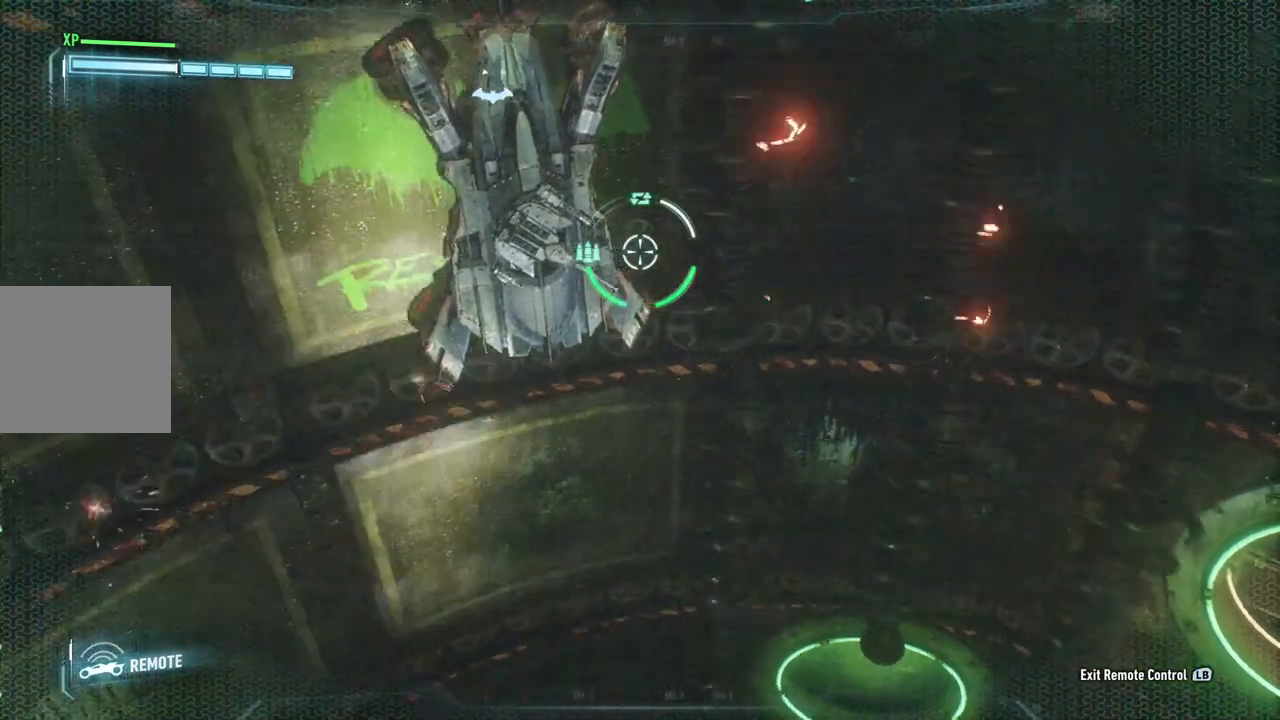
{"buttons": [], "left_stick": "center", "right_stick": "center", "events": [[467, "left_stick", "center"]]}
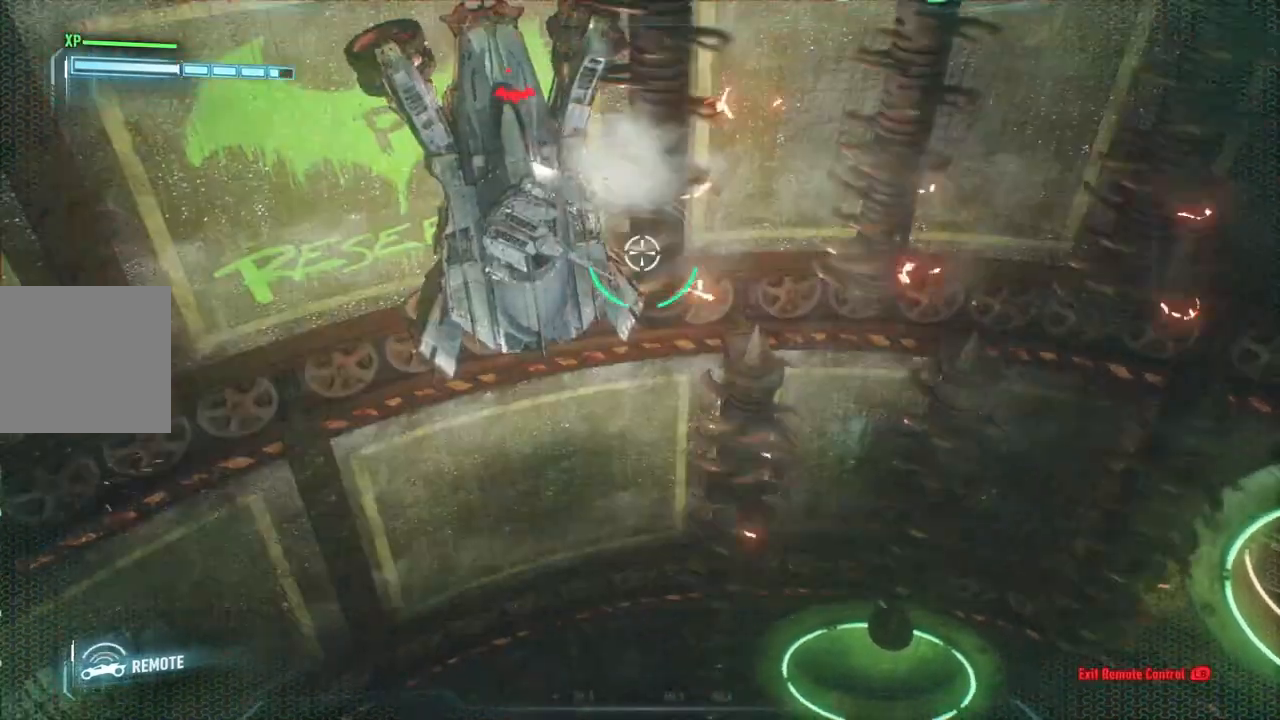
{"buttons": [], "left_stick": "left", "right_stick": "center", "events": [[50, "left_stick", "left"]]}
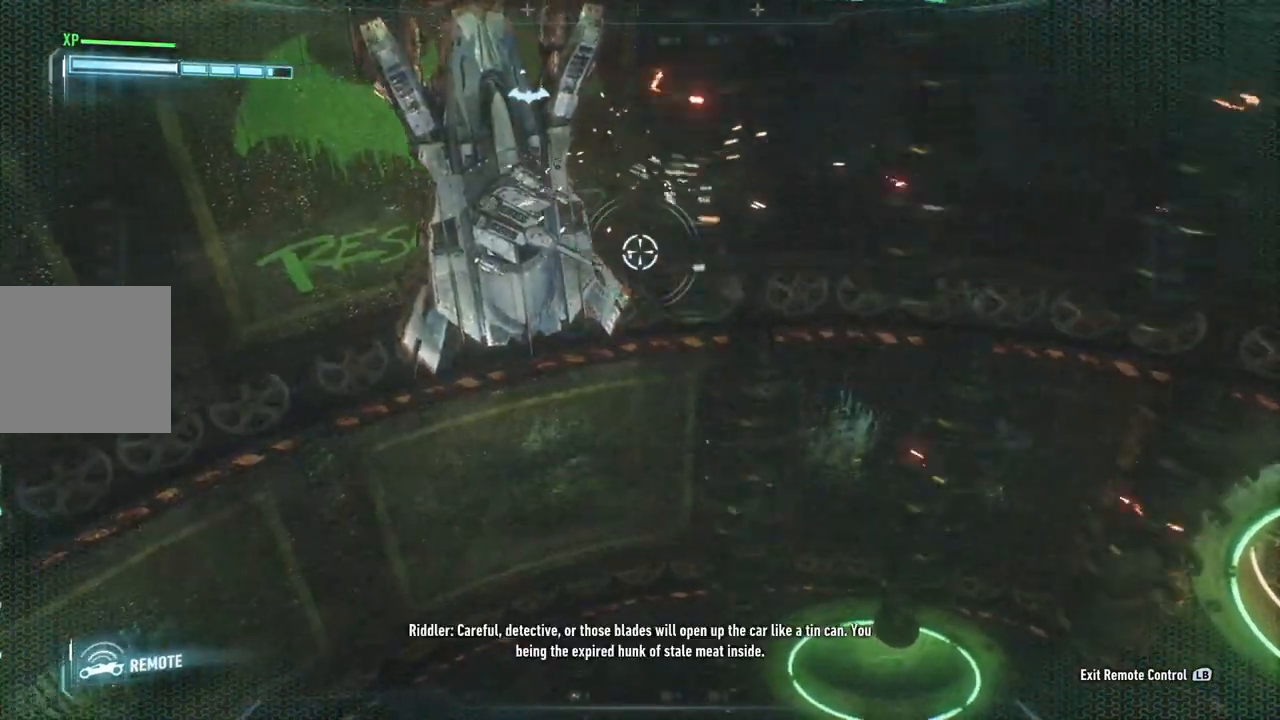
{"buttons": [], "left_stick": "down-left", "right_stick": "up-right", "events": [[283, "left_stick", "down-left"], [433, "right_stick", "up-right"]]}
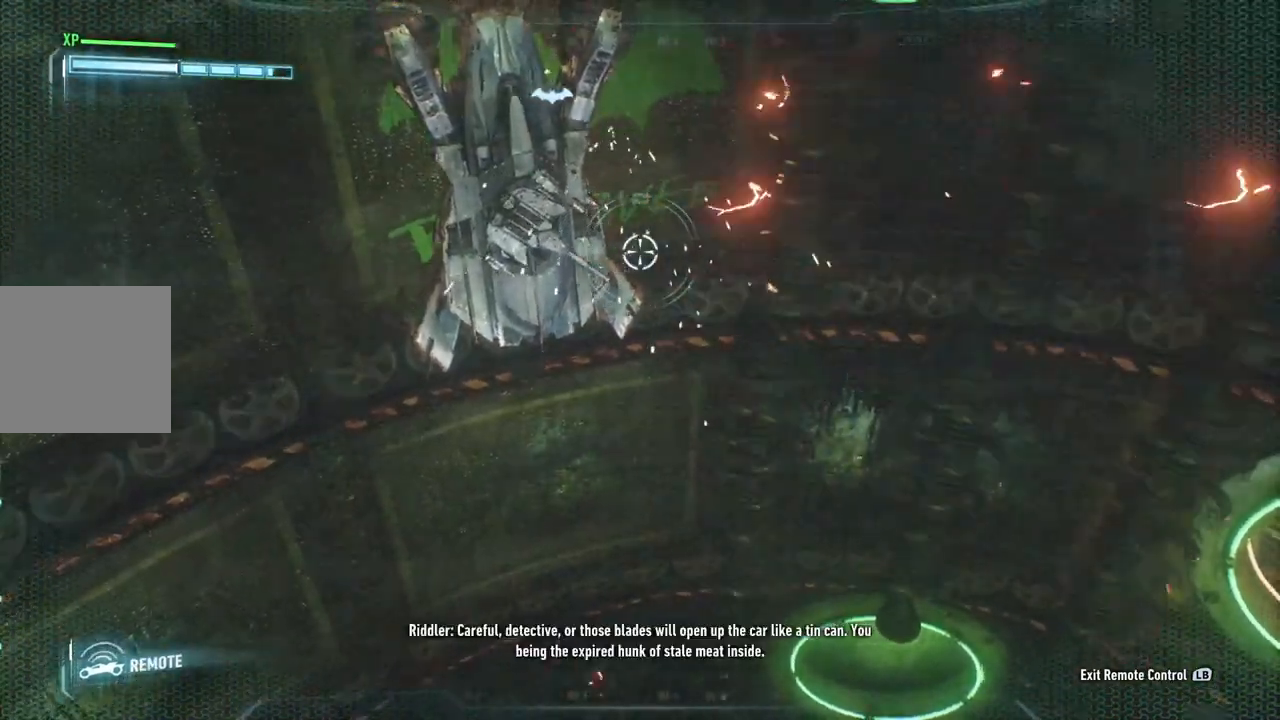
{"buttons": [], "left_stick": "down-left", "right_stick": "up-right", "events": []}
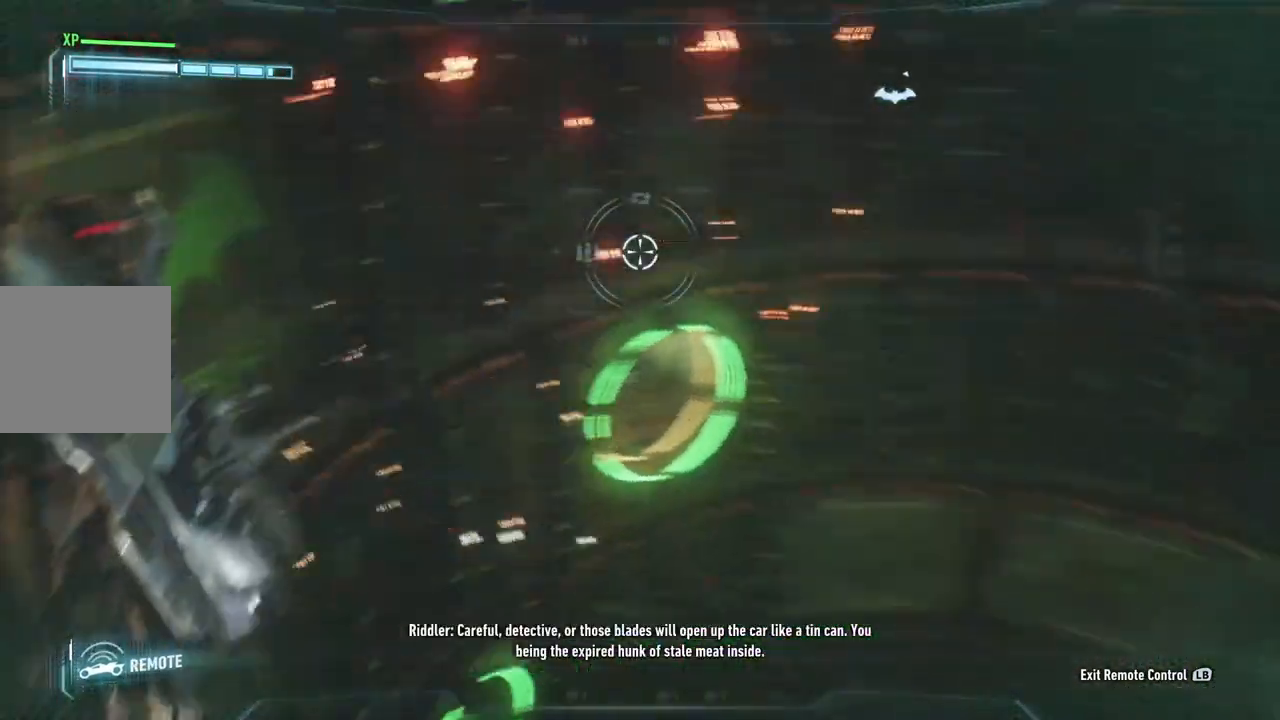
{"buttons": [], "left_stick": "center", "right_stick": "right", "events": [[200, "right_stick", "center"], [333, "left_stick", "center"], [500, "right_stick", "right"]]}
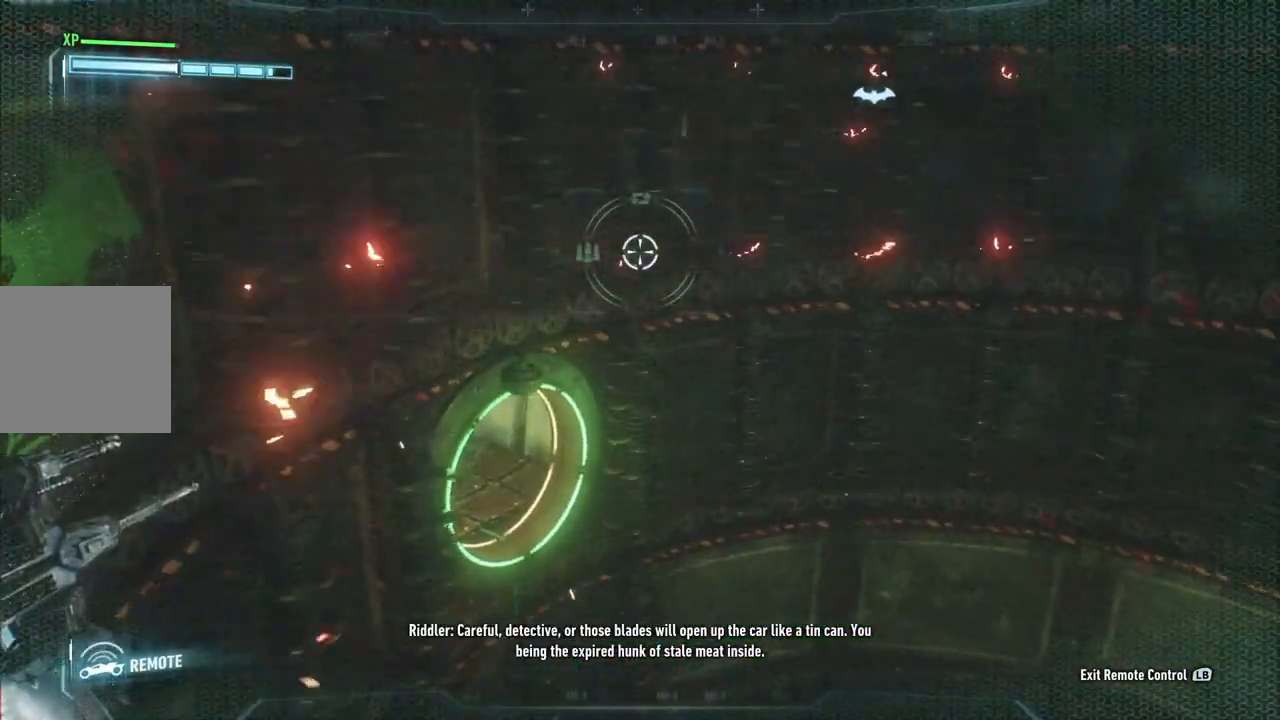
{"buttons": [], "left_stick": "left", "right_stick": "up-right", "events": [[100, "right_stick", "up-right"], [200, "left_stick", "left"]]}
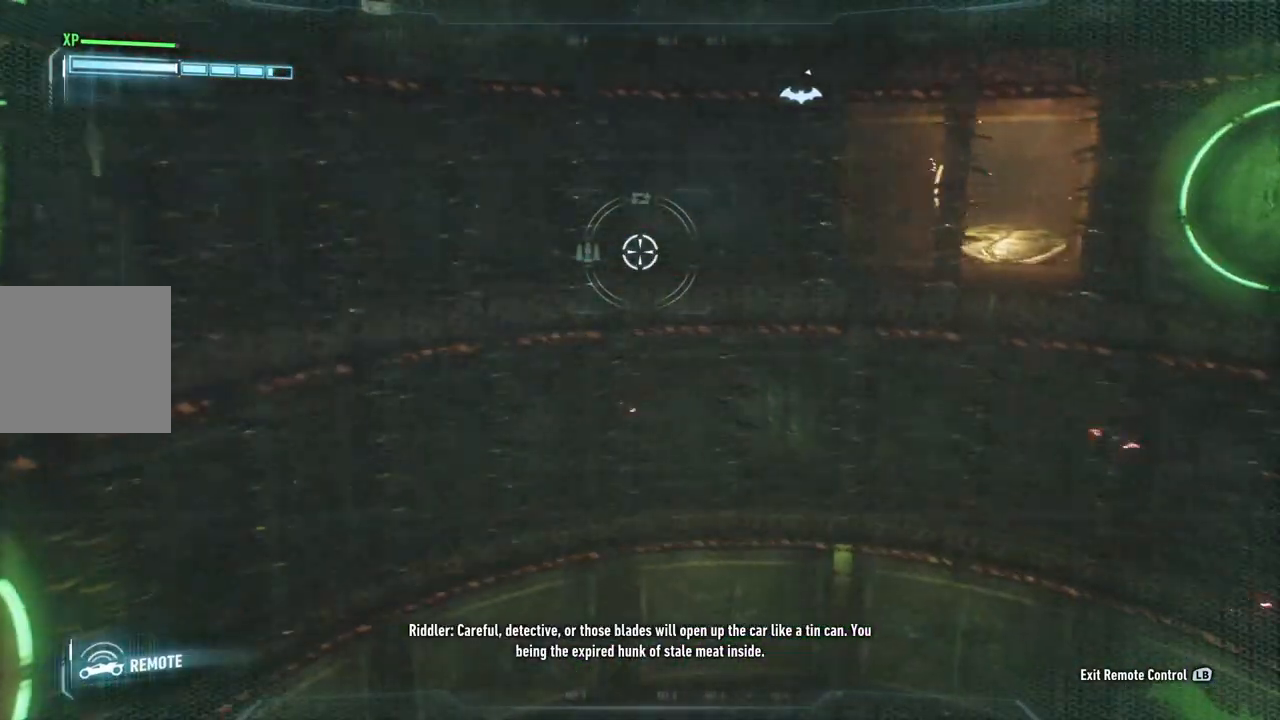
{"buttons": [], "left_stick": "left", "right_stick": "center", "events": [[267, "right_stick", "center"]]}
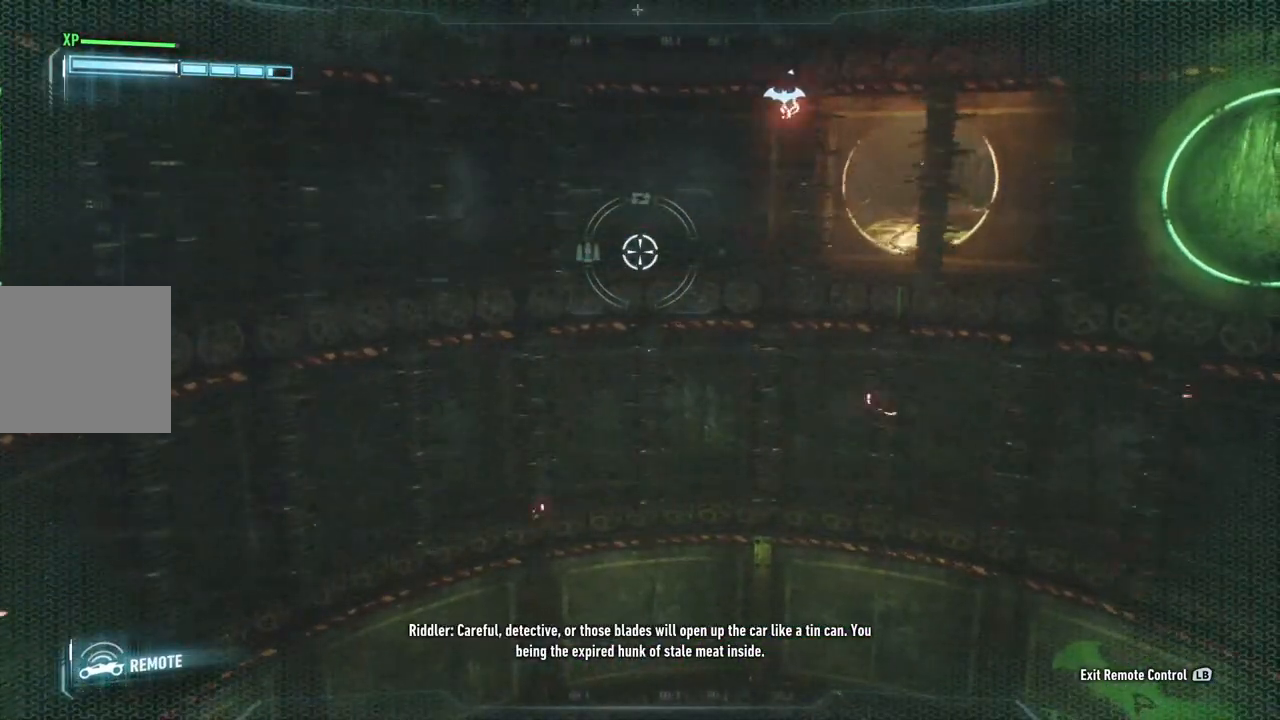
{"buttons": [], "left_stick": "center", "right_stick": "left", "events": [[183, "left_stick", "center"], [267, "right_stick", "left"]]}
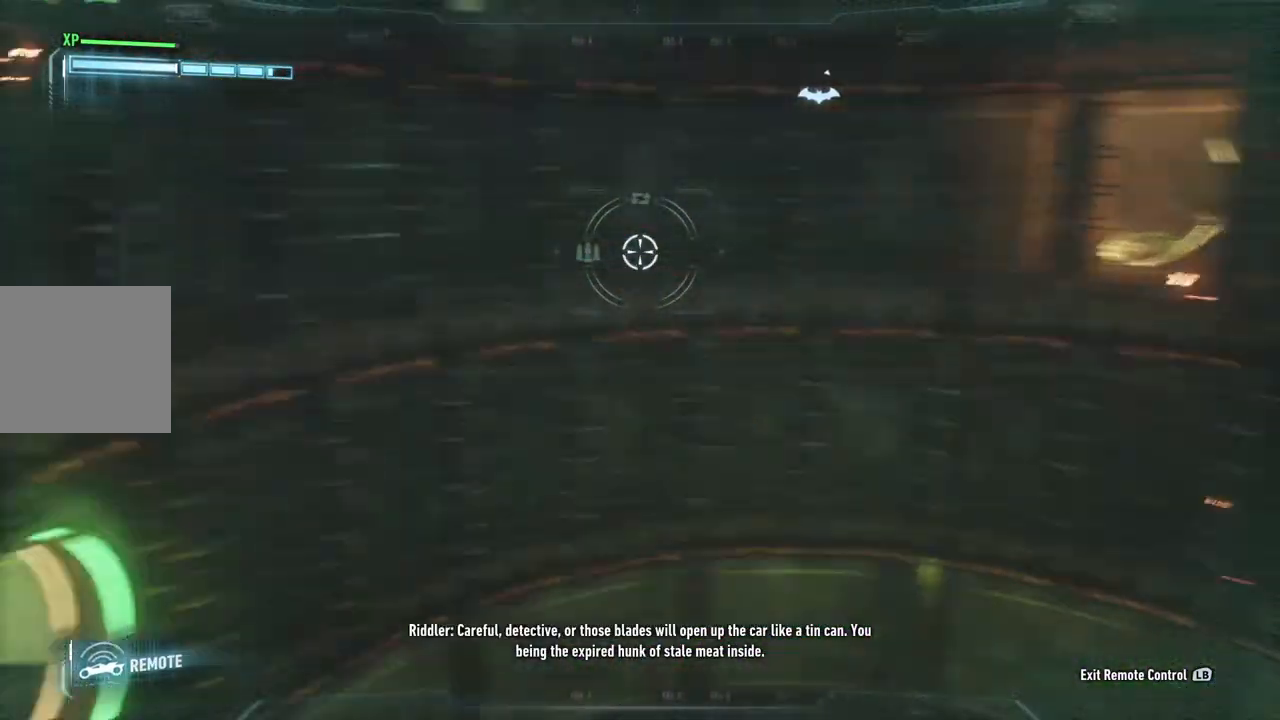
{"buttons": [], "left_stick": "center", "right_stick": "up", "events": [[17, "left_stick", "down-left"], [133, "right_stick", "center"], [400, "left_stick", "center"], [433, "right_stick", "up"]]}
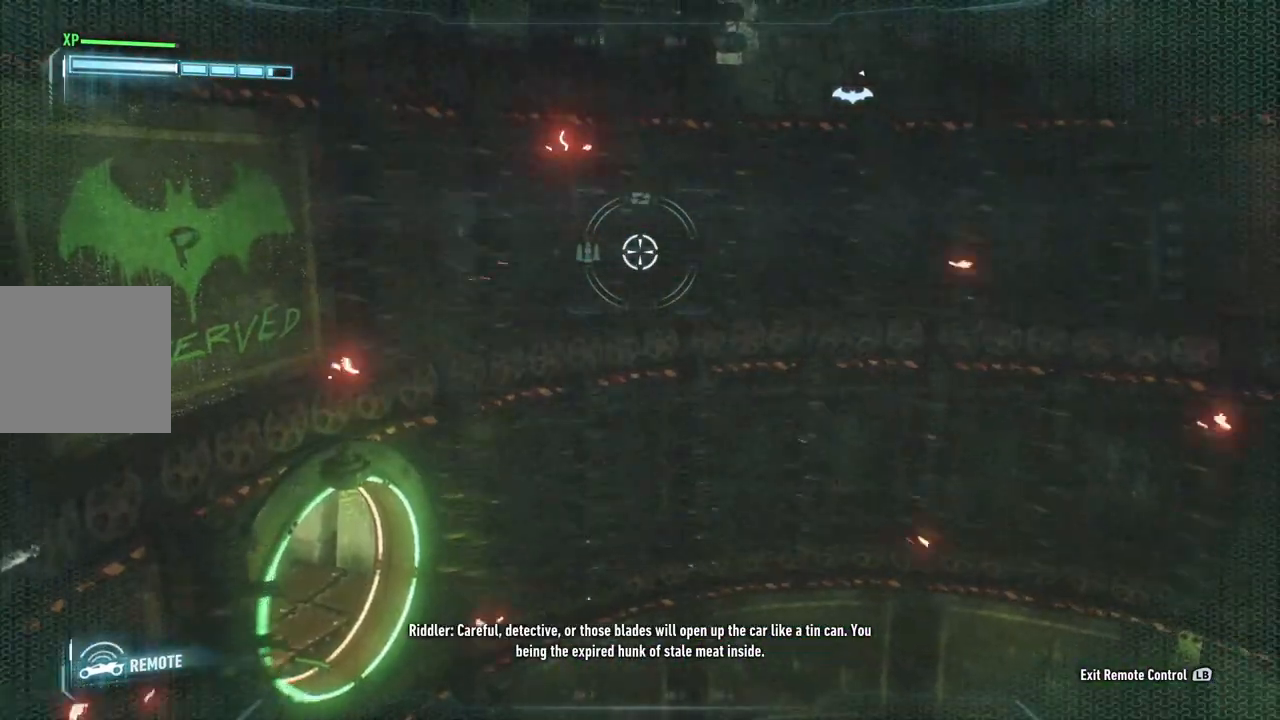
{"buttons": [], "left_stick": "down-left", "right_stick": "center", "events": [[200, "right_stick", "center"], [400, "left_stick", "down-left"]]}
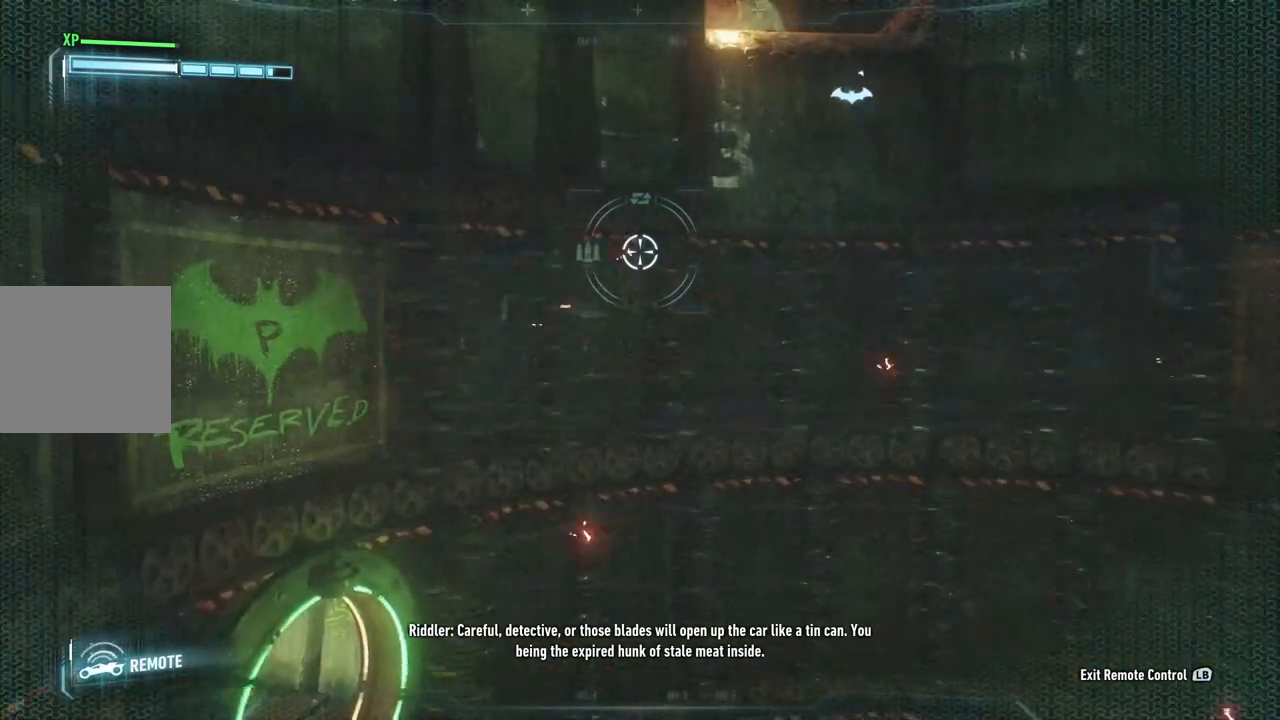
{"buttons": [], "left_stick": "center", "right_stick": "left", "events": [[50, "right_stick", "left"], [200, "left_stick", "center"], [333, "right_stick", "center"], [467, "right_stick", "left"]]}
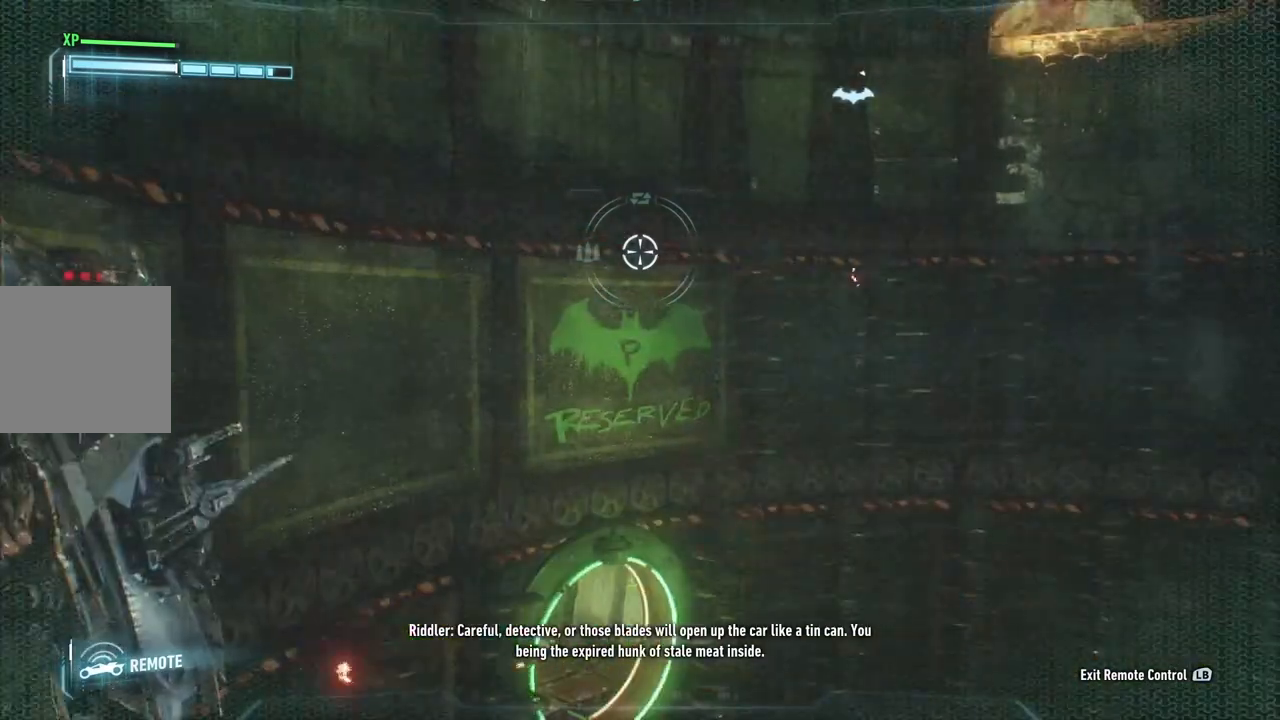
{"buttons": [], "left_stick": "left", "right_stick": "center", "events": [[200, "right_stick", "down-left"], [300, "left_stick", "left"], [300, "right_stick", "center"]]}
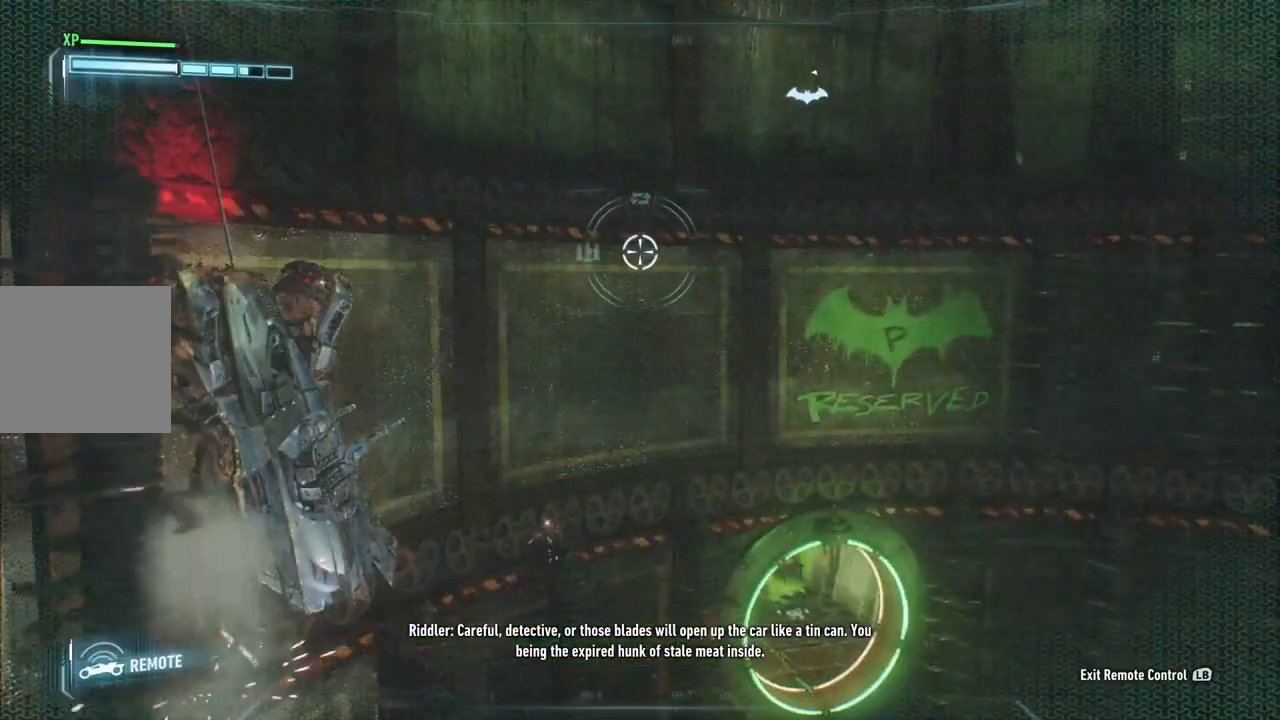
{"buttons": [], "left_stick": "up-right", "right_stick": "center", "events": [[133, "left_stick", "center"], [233, "left_stick", "up-right"]]}
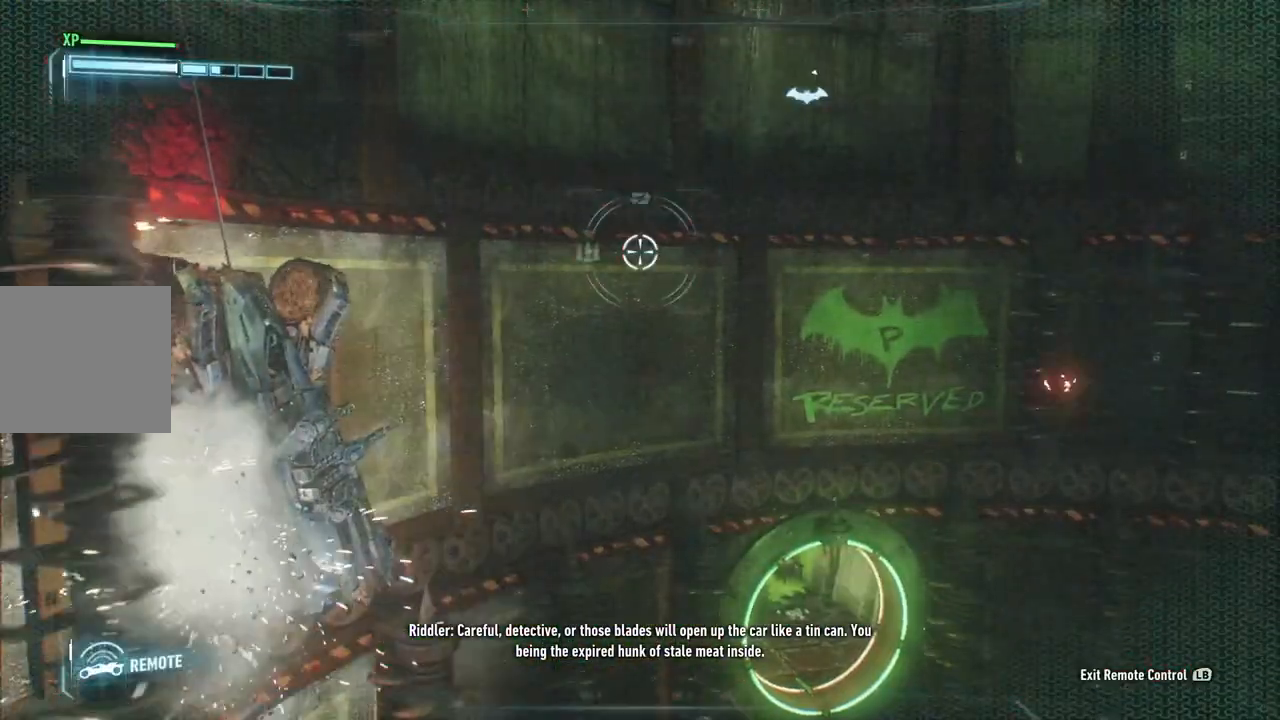
{"buttons": [], "left_stick": "center", "right_stick": "center", "events": [[433, "left_stick", "center"]]}
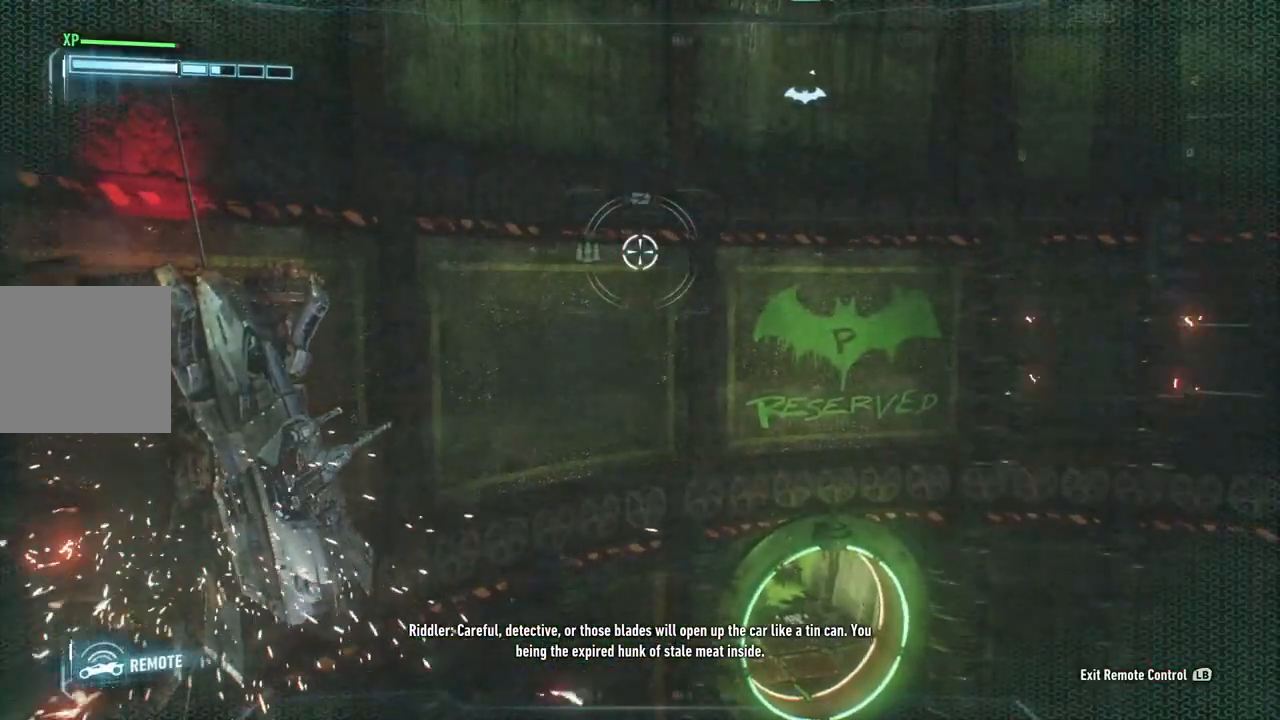
{"buttons": [], "left_stick": "up-right", "right_stick": "right", "events": [[183, "left_stick", "up-right"], [467, "right_stick", "right"]]}
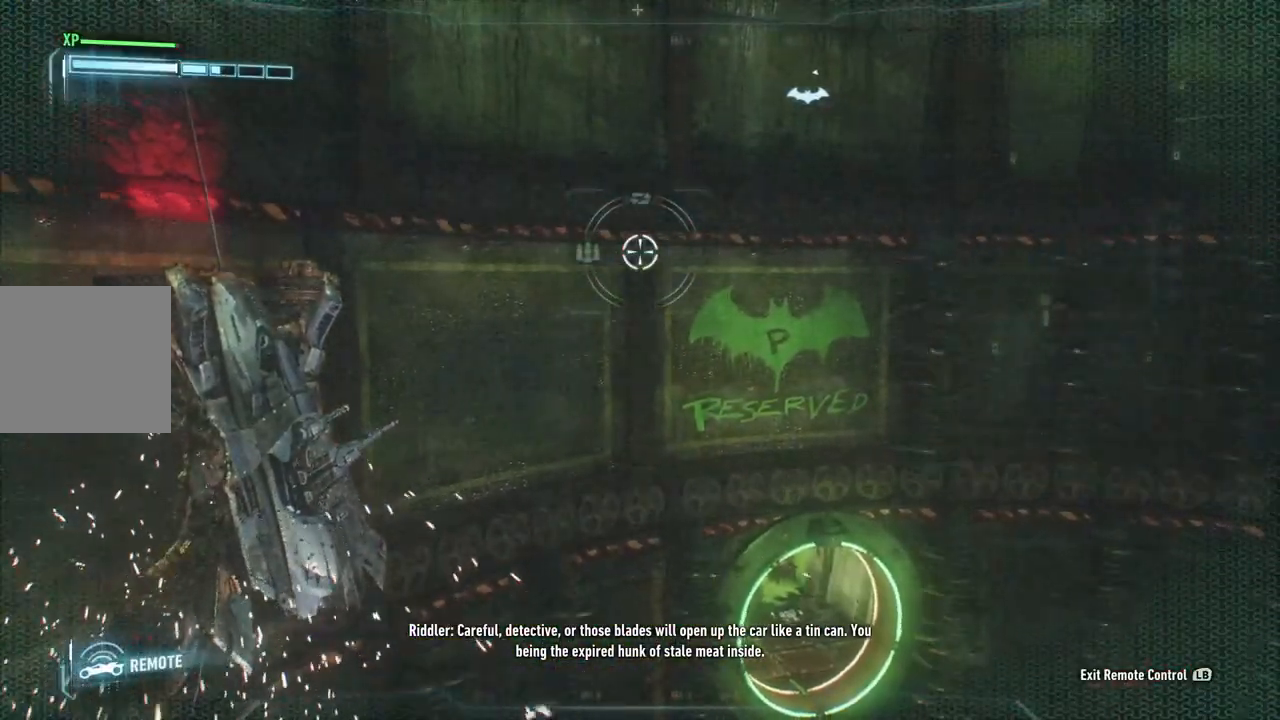
{"buttons": [], "left_stick": "up-right", "right_stick": "right", "events": [[233, "right_stick", "center"], [433, "right_stick", "right"]]}
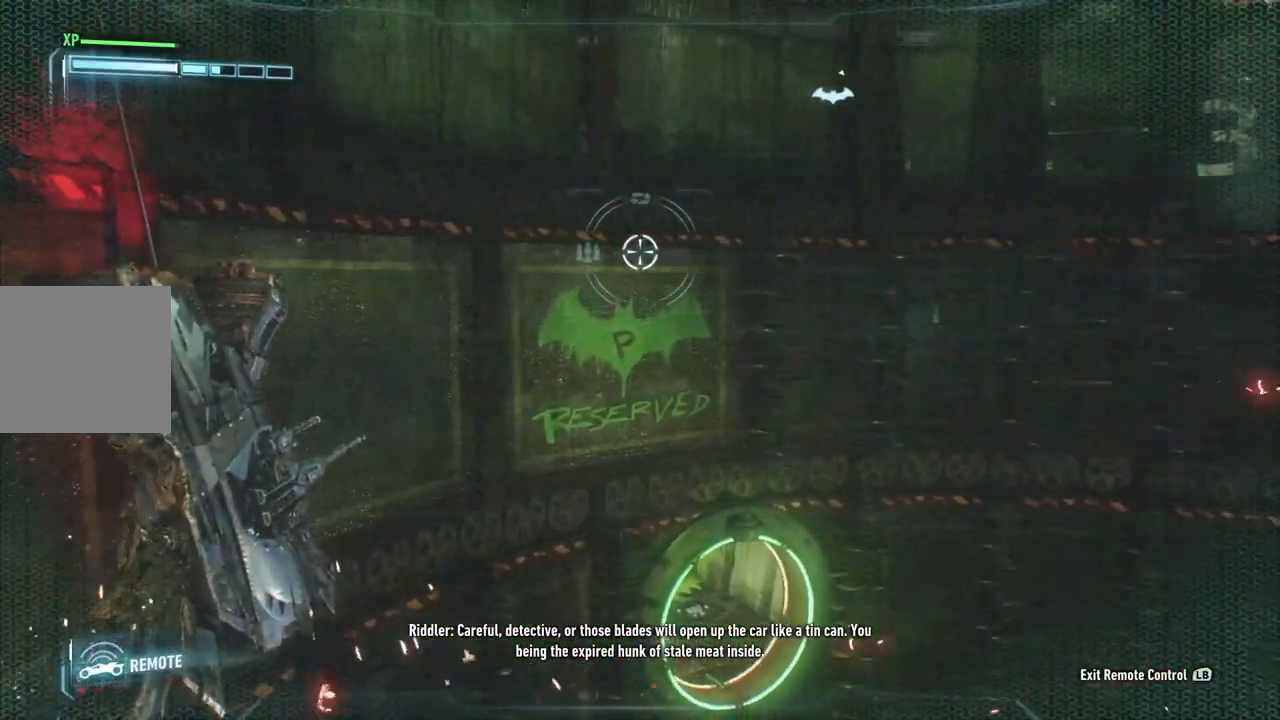
{"buttons": [], "left_stick": "up-right", "right_stick": "center", "events": [[367, "right_stick", "center"]]}